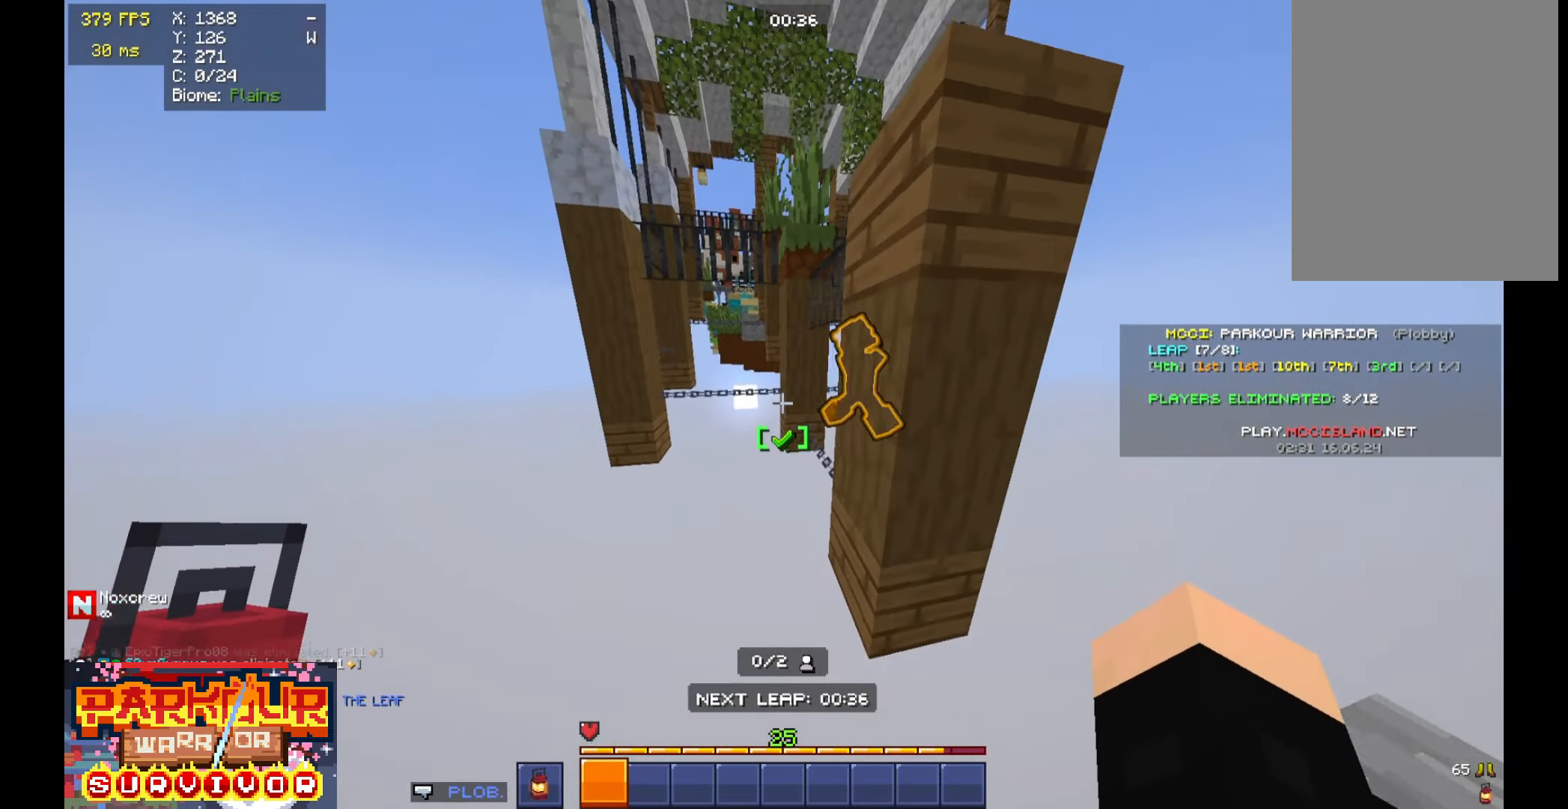
Gameplay with keyboard and mouse; each line is a JSON object with the keys and mouse buttons held at the frame after it. "events" lists presses ("down") and releases ("up") of "a", "d", "s", "space", "w", "mouse_left" and "mouse_right" between this image and that frame as [ms after this image, input, new state], when the widget could be followed in between. "mouse_left", "mouse_right" = the "left", "right" buttons of the "mouse" list. No other keys are recorded. Fast repeated clicks can show as one long hold. Mouse movement is not recorded.
{"keys": ["d", "w"], "mouse": [], "events": [[200, "space", "down"], [300, "space", "up"], [400, "d", "down"]]}
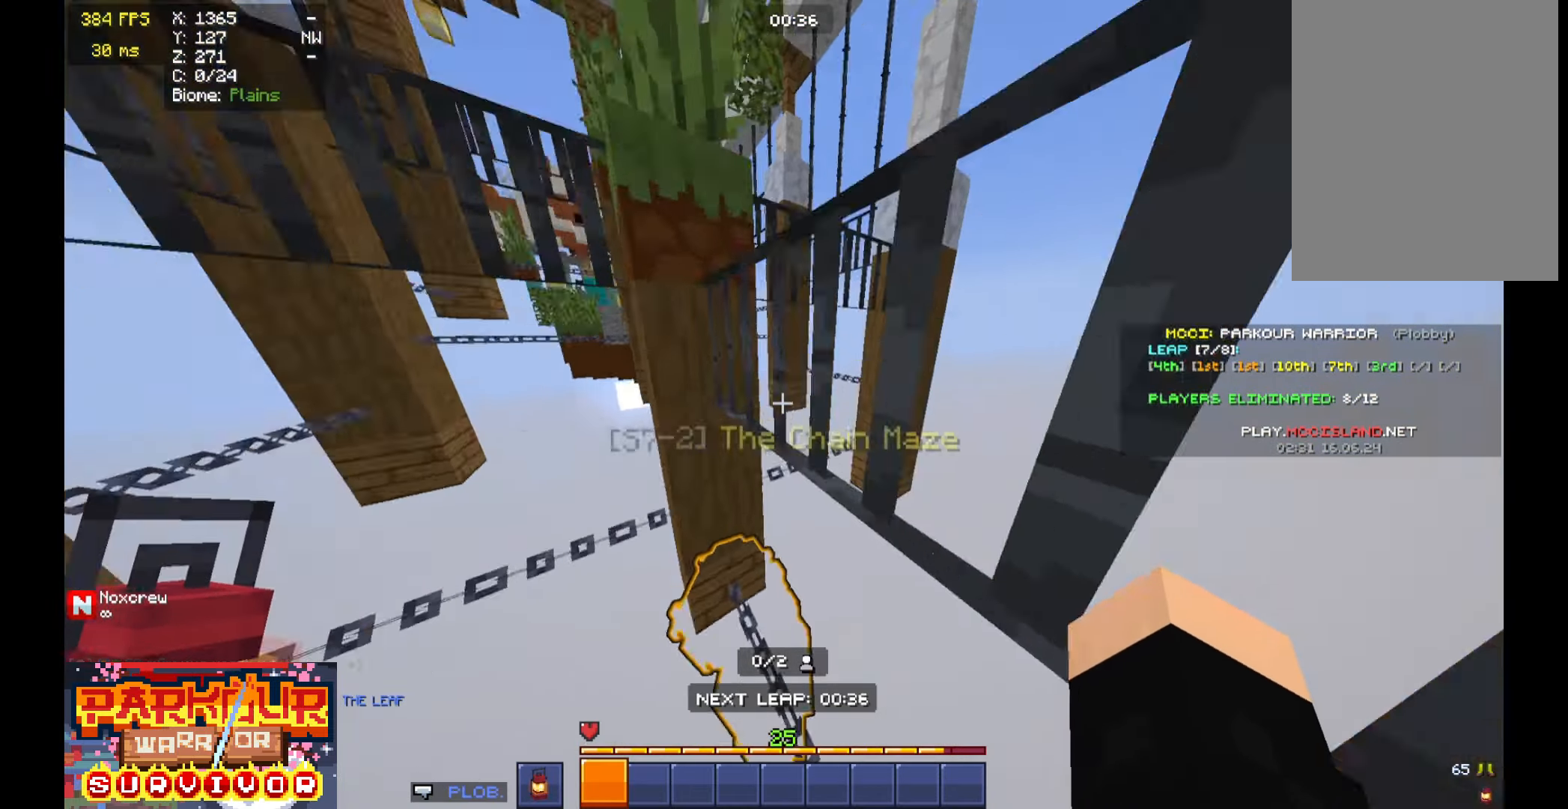
{"keys": ["a", "w"], "mouse": [], "events": [[266, "d", "up"], [366, "space", "down"], [466, "a", "down"], [466, "space", "up"]]}
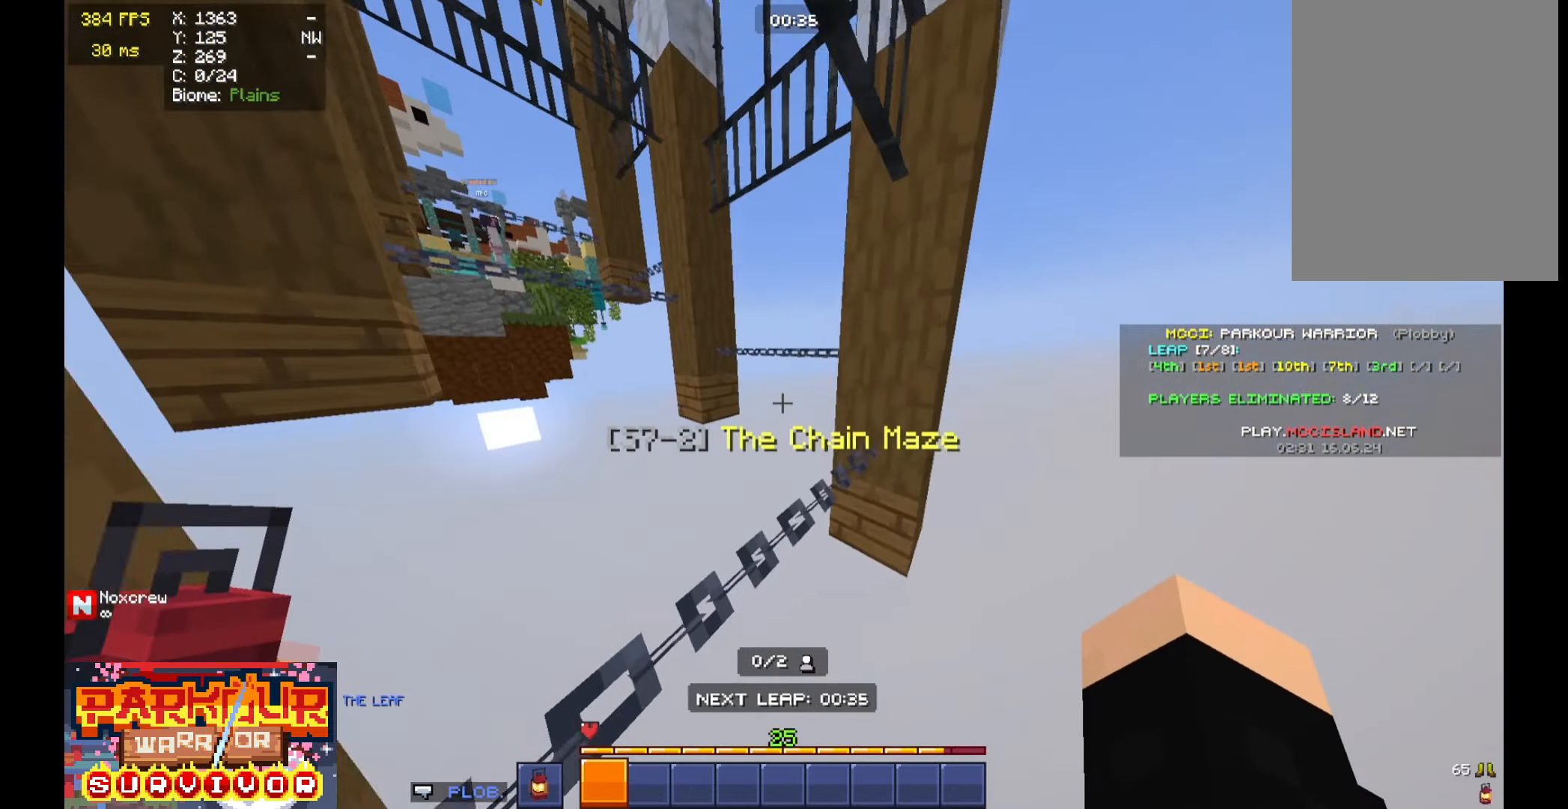
{"keys": ["a", "w"], "mouse": [], "events": [[100, "a", "up"], [366, "mouse_left", "down"], [400, "a", "down"], [400, "mouse_left", "up"]]}
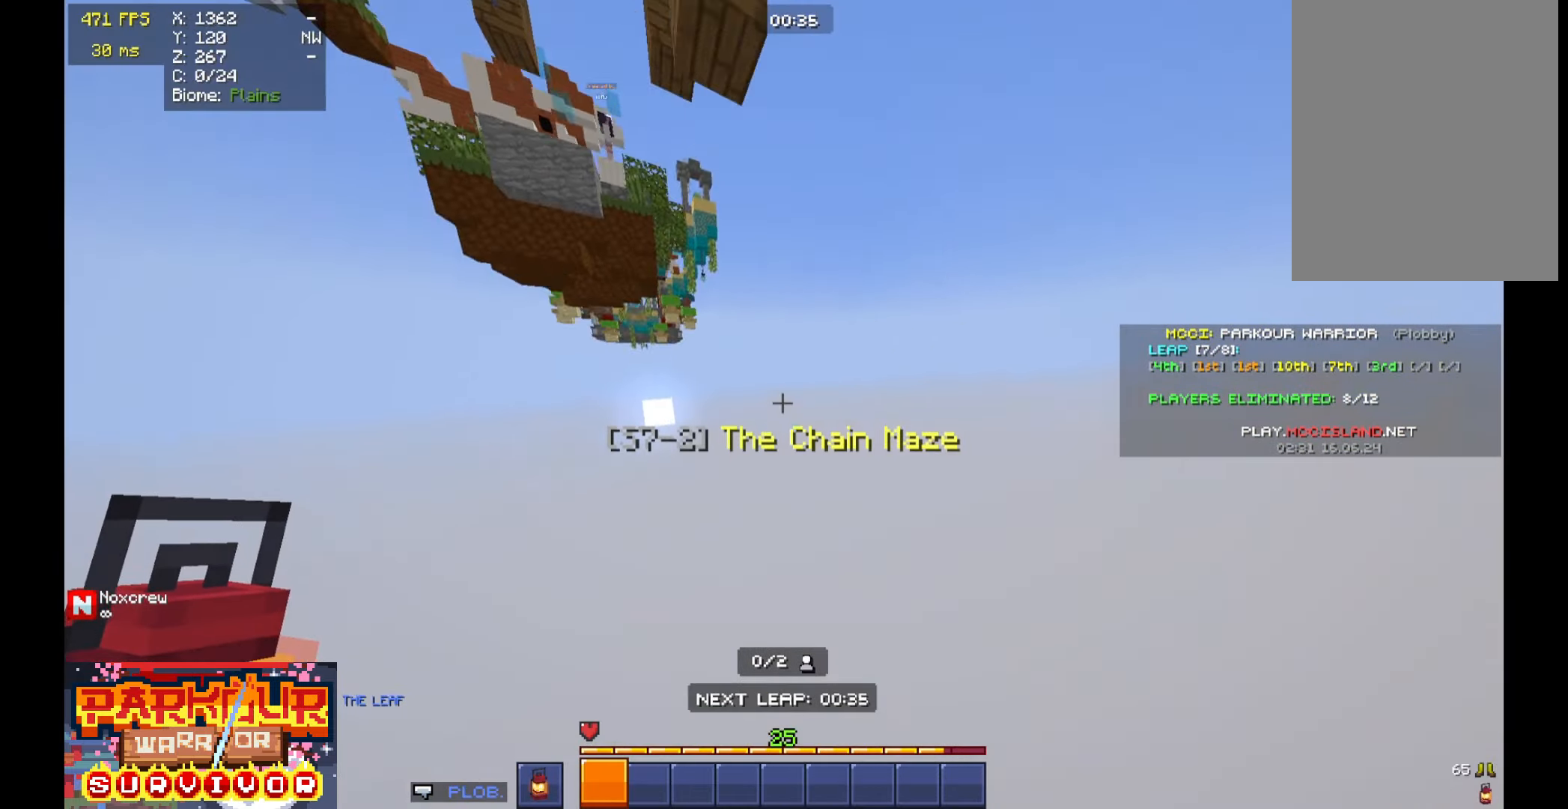
{"keys": ["a", "w"], "mouse": [], "events": []}
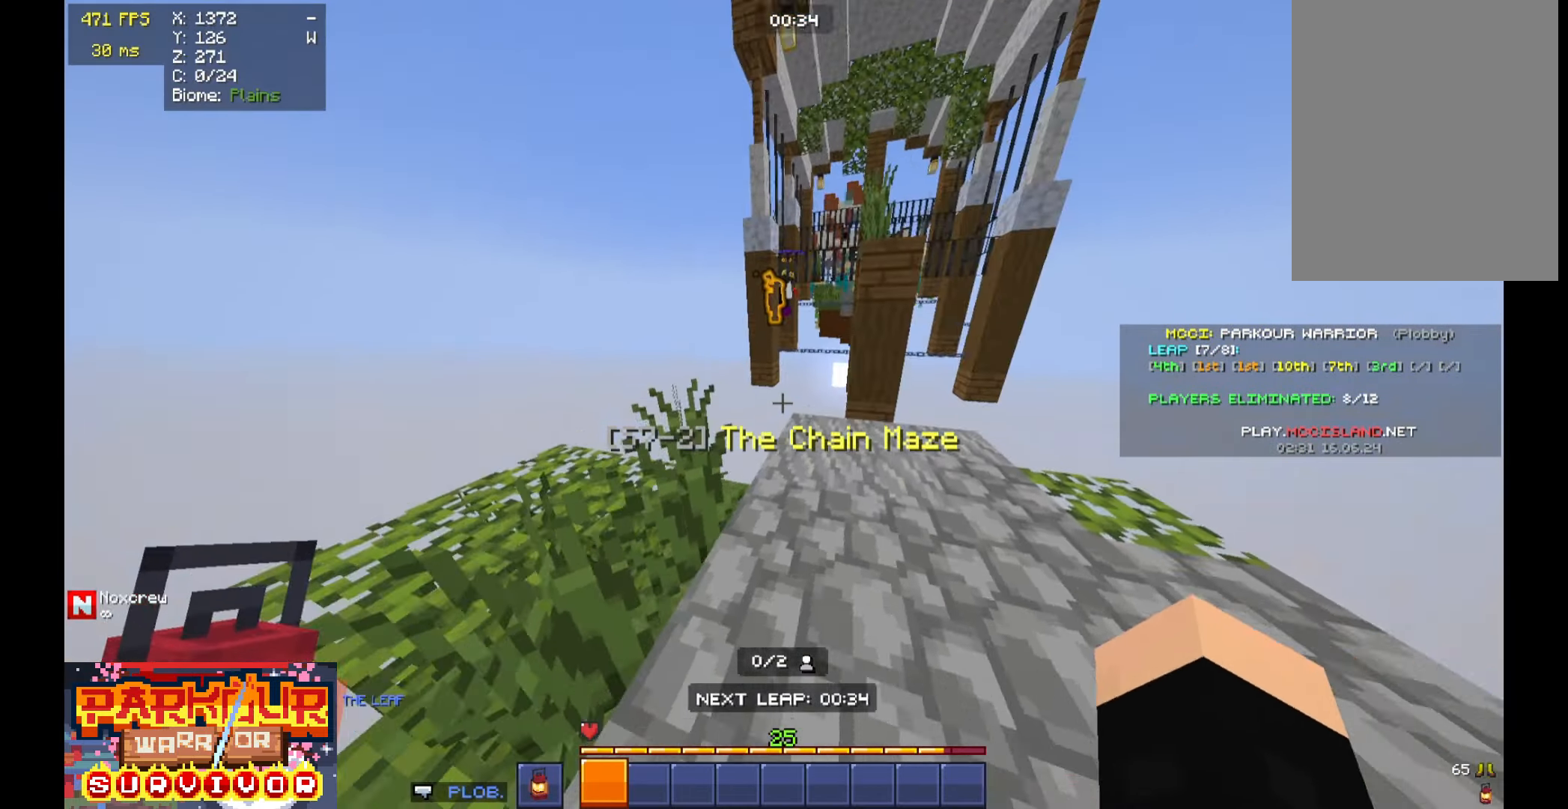
{"keys": ["w"], "mouse": [], "events": [[33, "a", "up"], [200, "space", "down"], [266, "space", "up"], [366, "a", "down"], [500, "a", "up"]]}
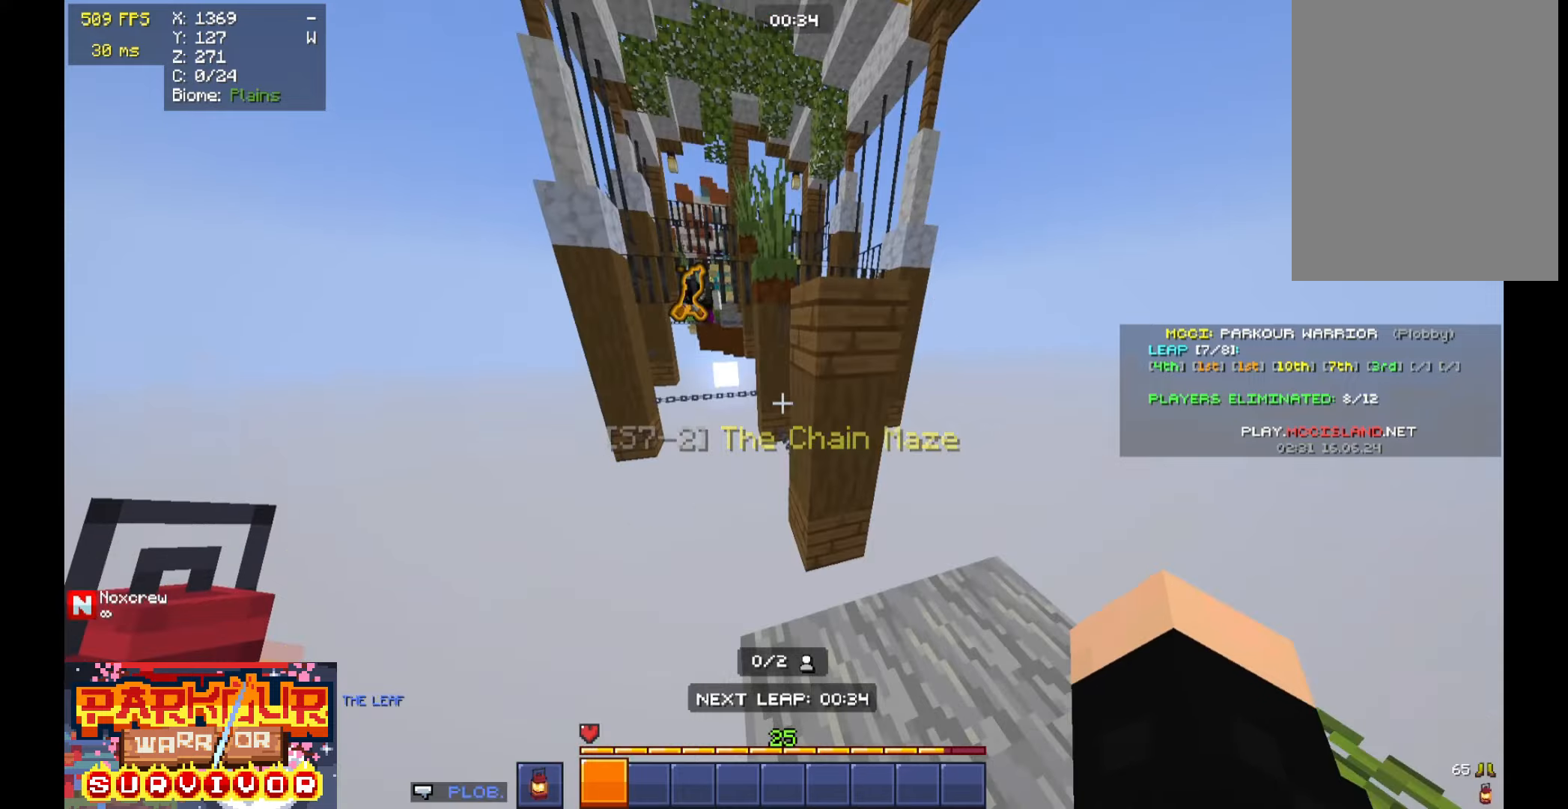
{"keys": ["w"], "mouse": [], "events": [[366, "space", "down"], [400, "space", "up"]]}
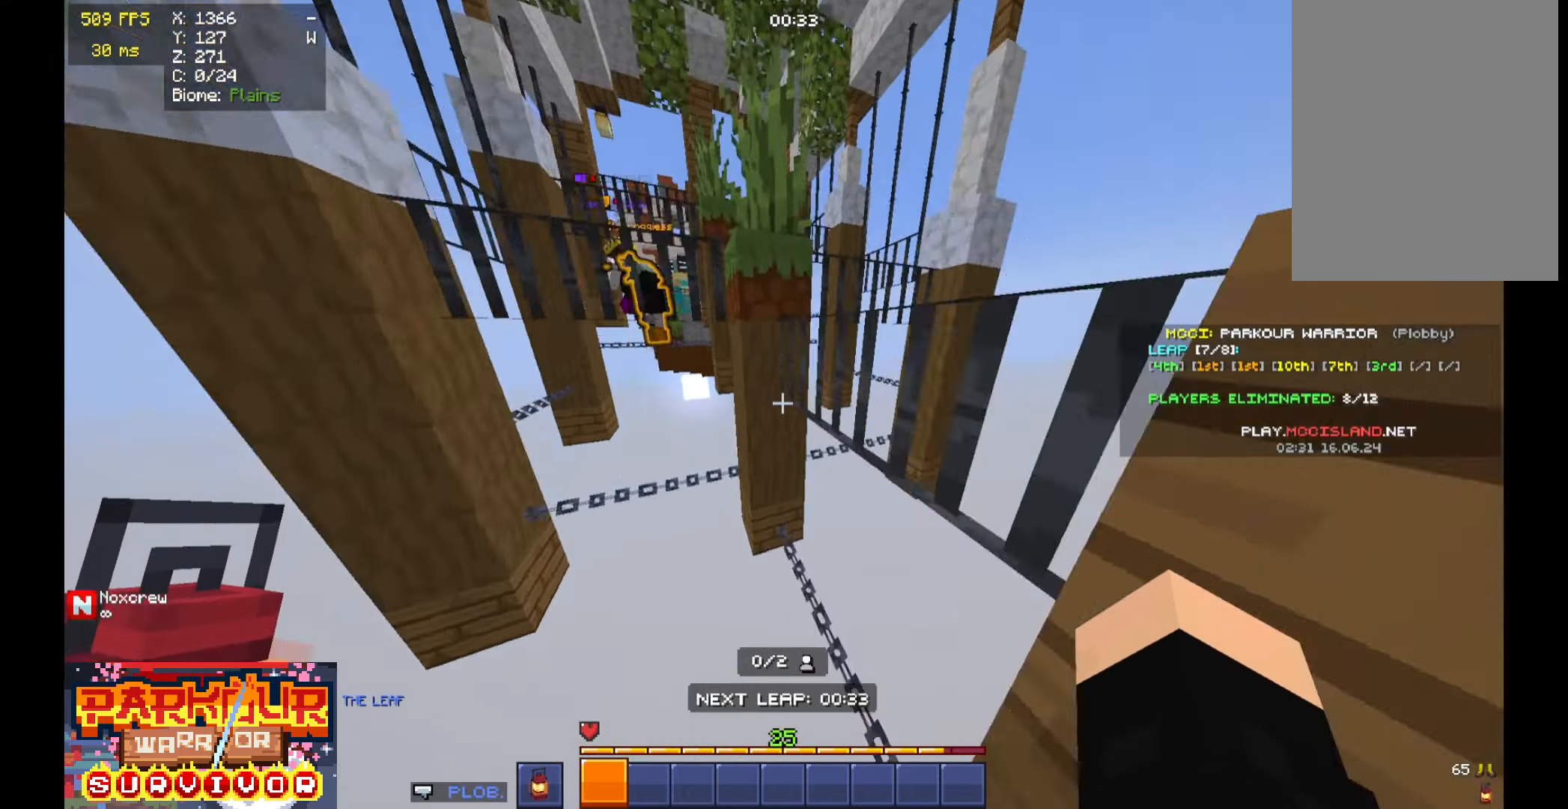
{"keys": ["space", "w"], "mouse": [], "events": [[66, "d", "down"], [433, "d", "up"], [500, "space", "down"]]}
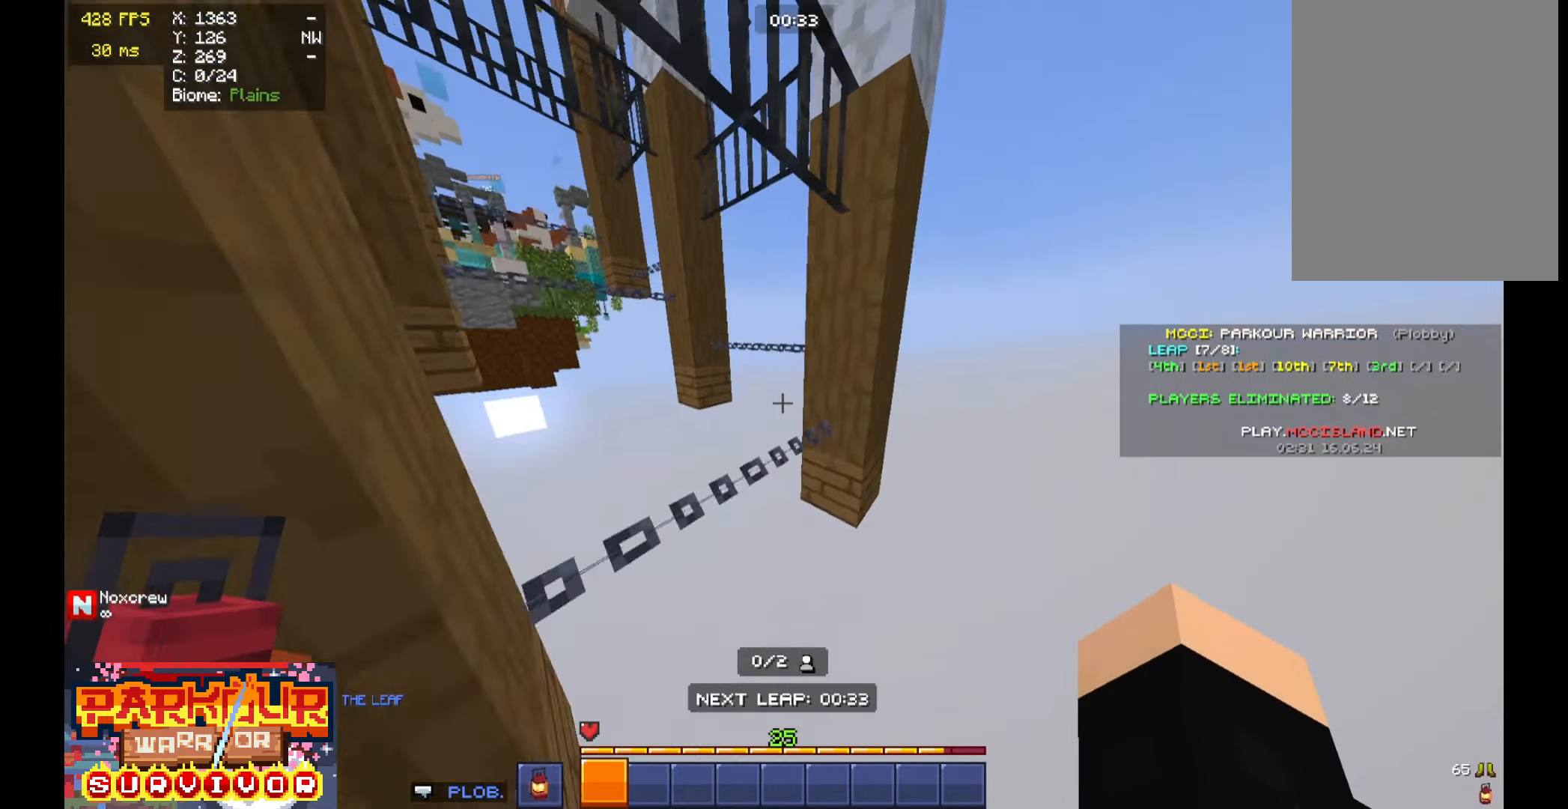
{"keys": ["space", "w"], "mouse": [], "events": [[100, "a", "down"], [100, "space", "up"], [366, "a", "up"], [466, "space", "down"]]}
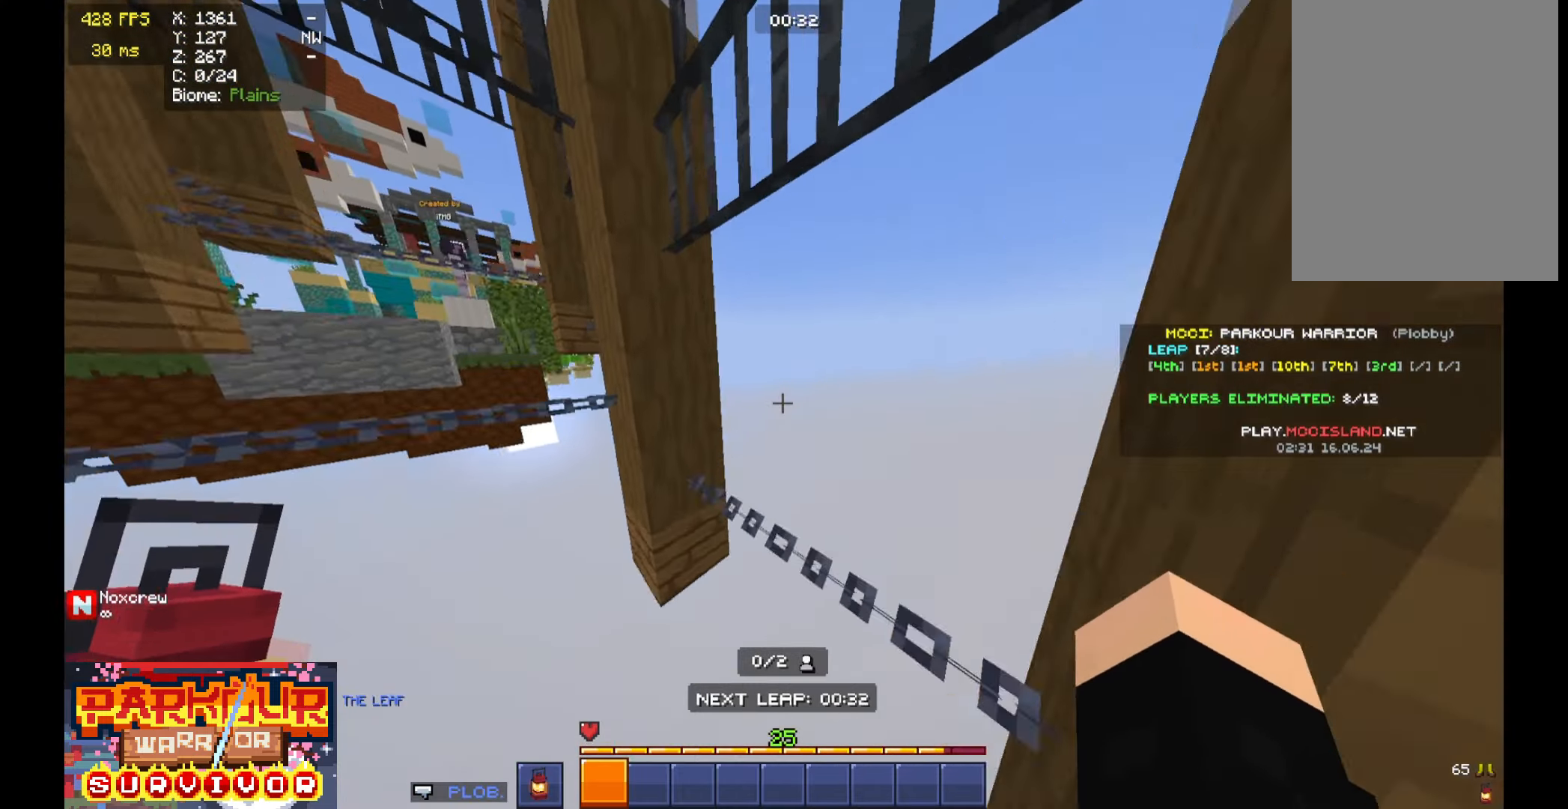
{"keys": ["space", "w"], "mouse": []}
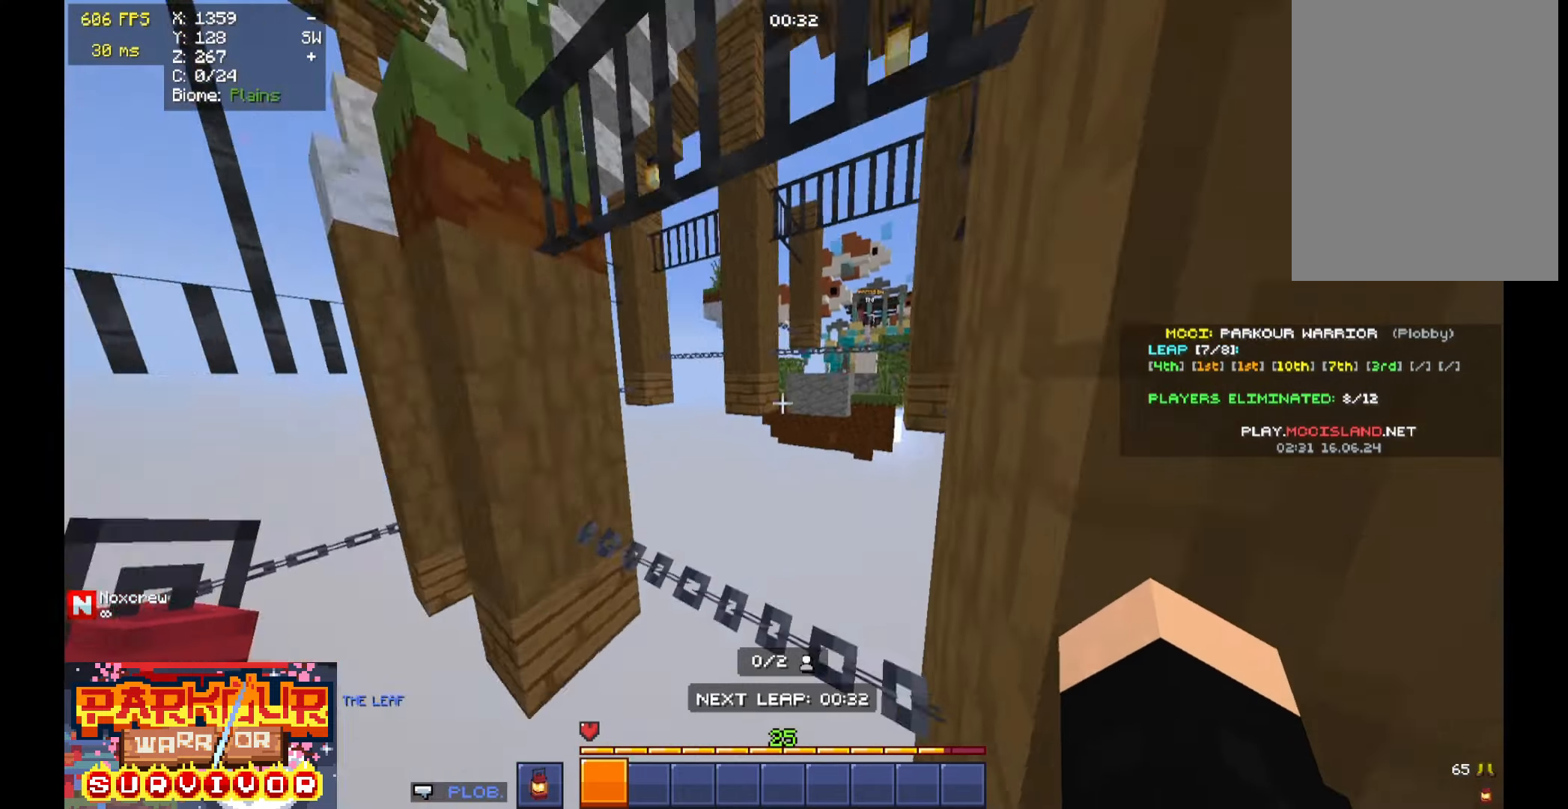
{"keys": ["space", "w"], "mouse": [], "events": [[66, "a", "down"], [66, "space", "up"], [166, "a", "up"], [500, "space", "down"]]}
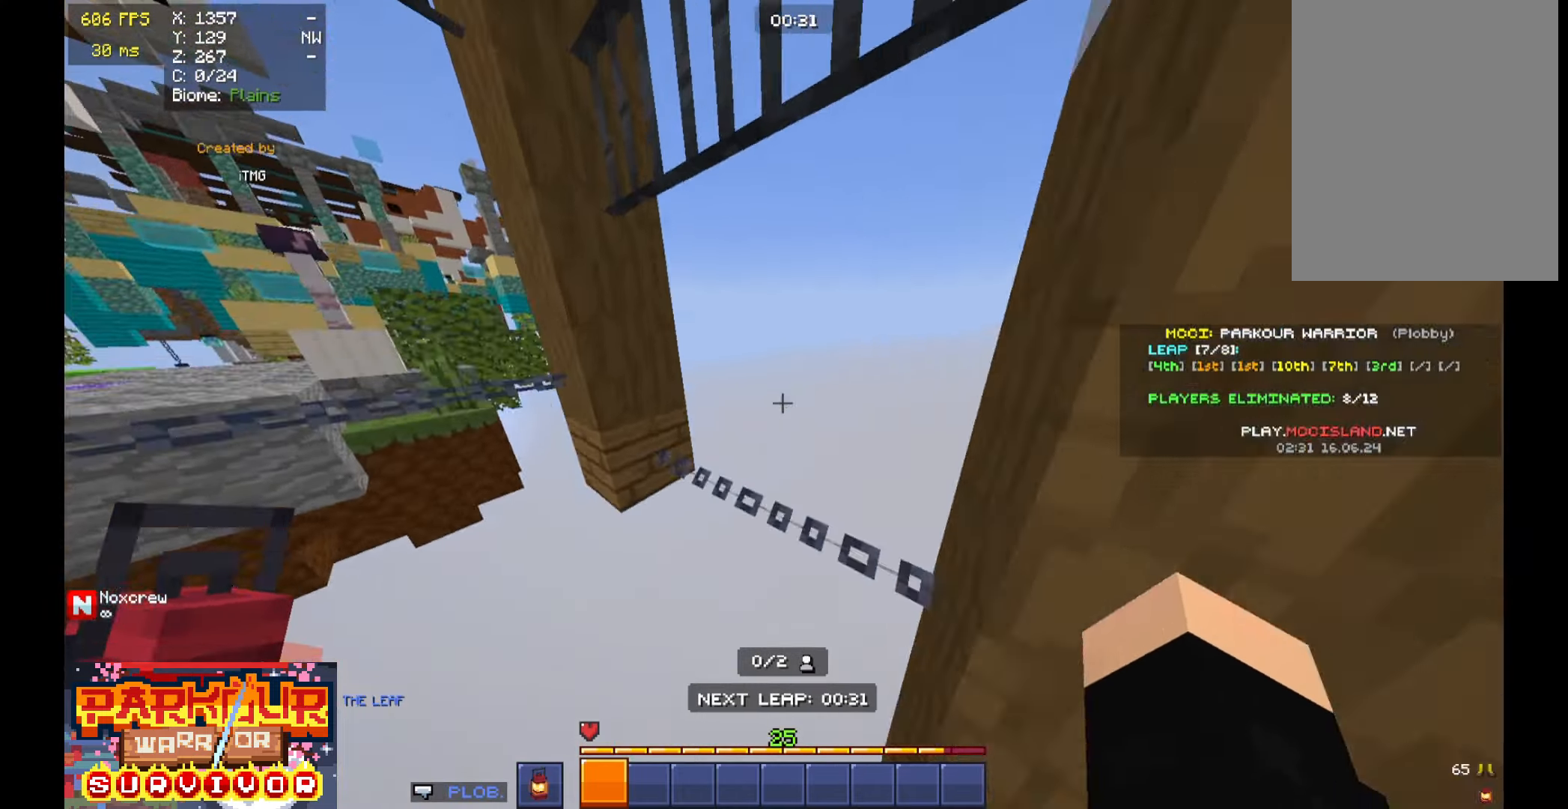
{"keys": ["space", "w"], "mouse": [], "events": [[33, "space", "up"], [200, "a", "down"], [500, "a", "up"], [500, "space", "down"]]}
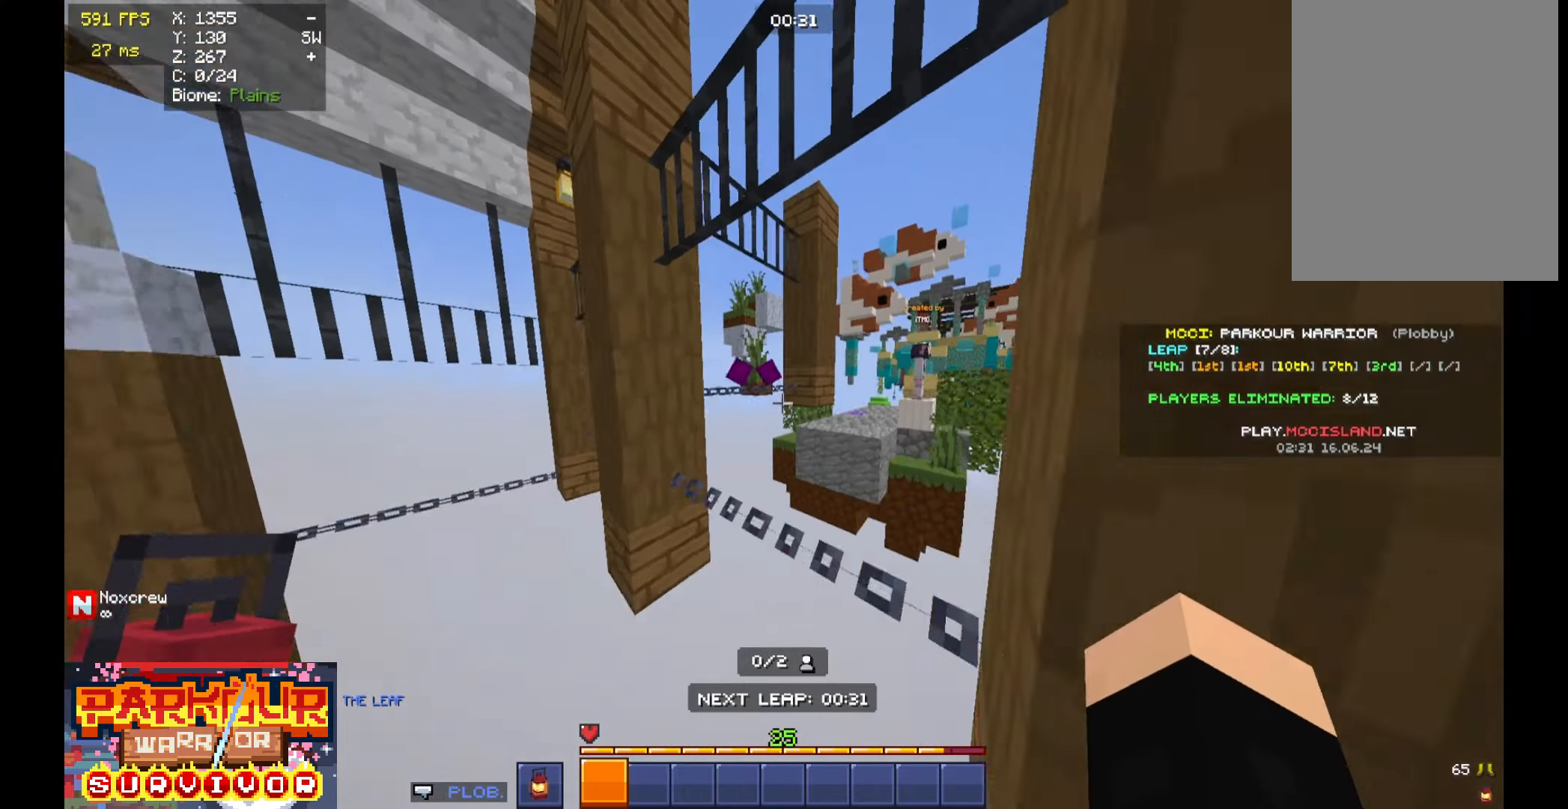
{"keys": ["space", "w"], "mouse": [], "events": [[66, "space", "up"], [100, "a", "down"], [266, "a", "up"], [466, "space", "down"]]}
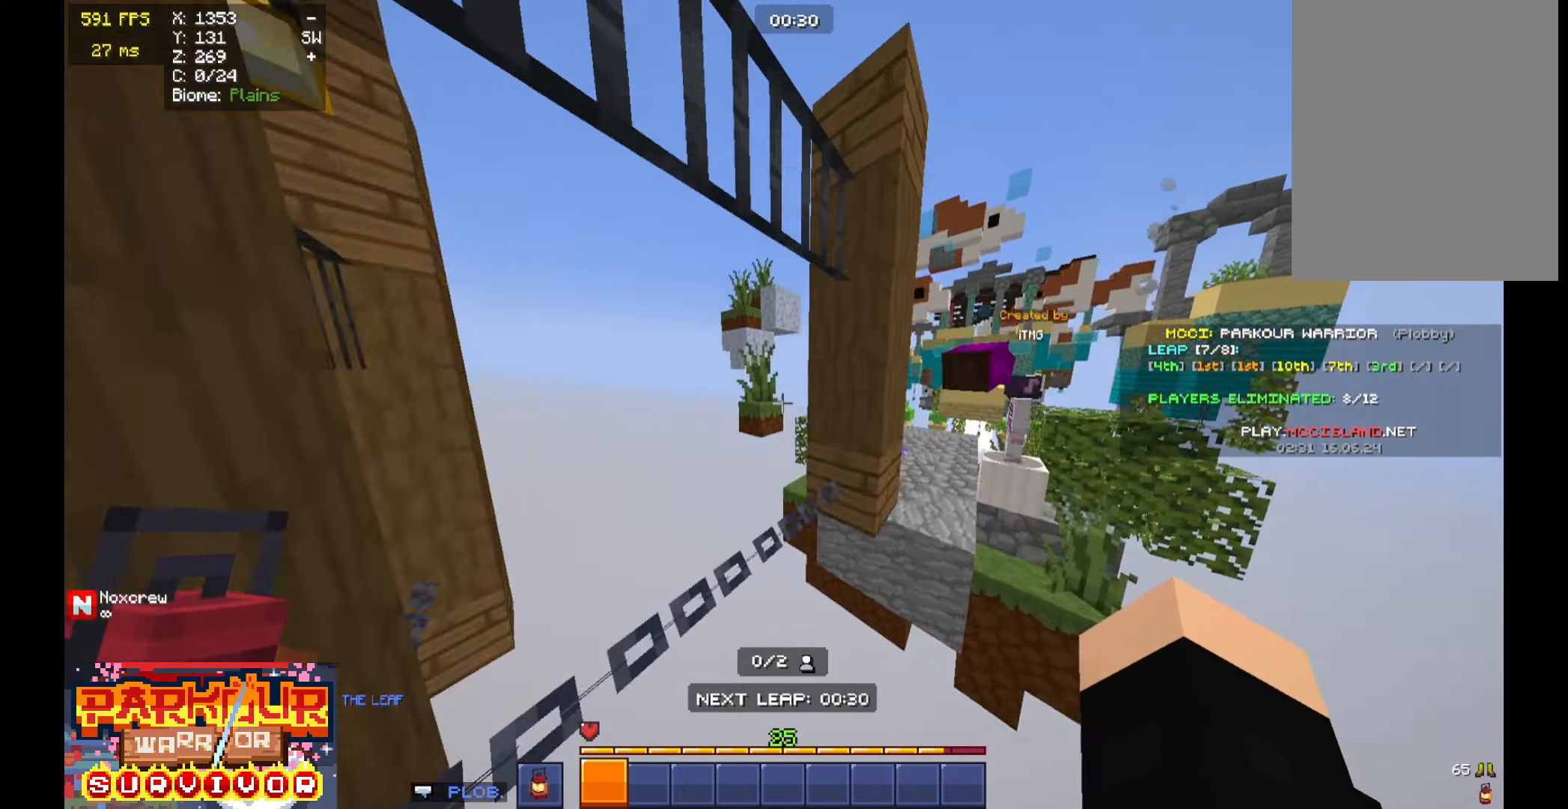
{"keys": ["space", "w"], "mouse": []}
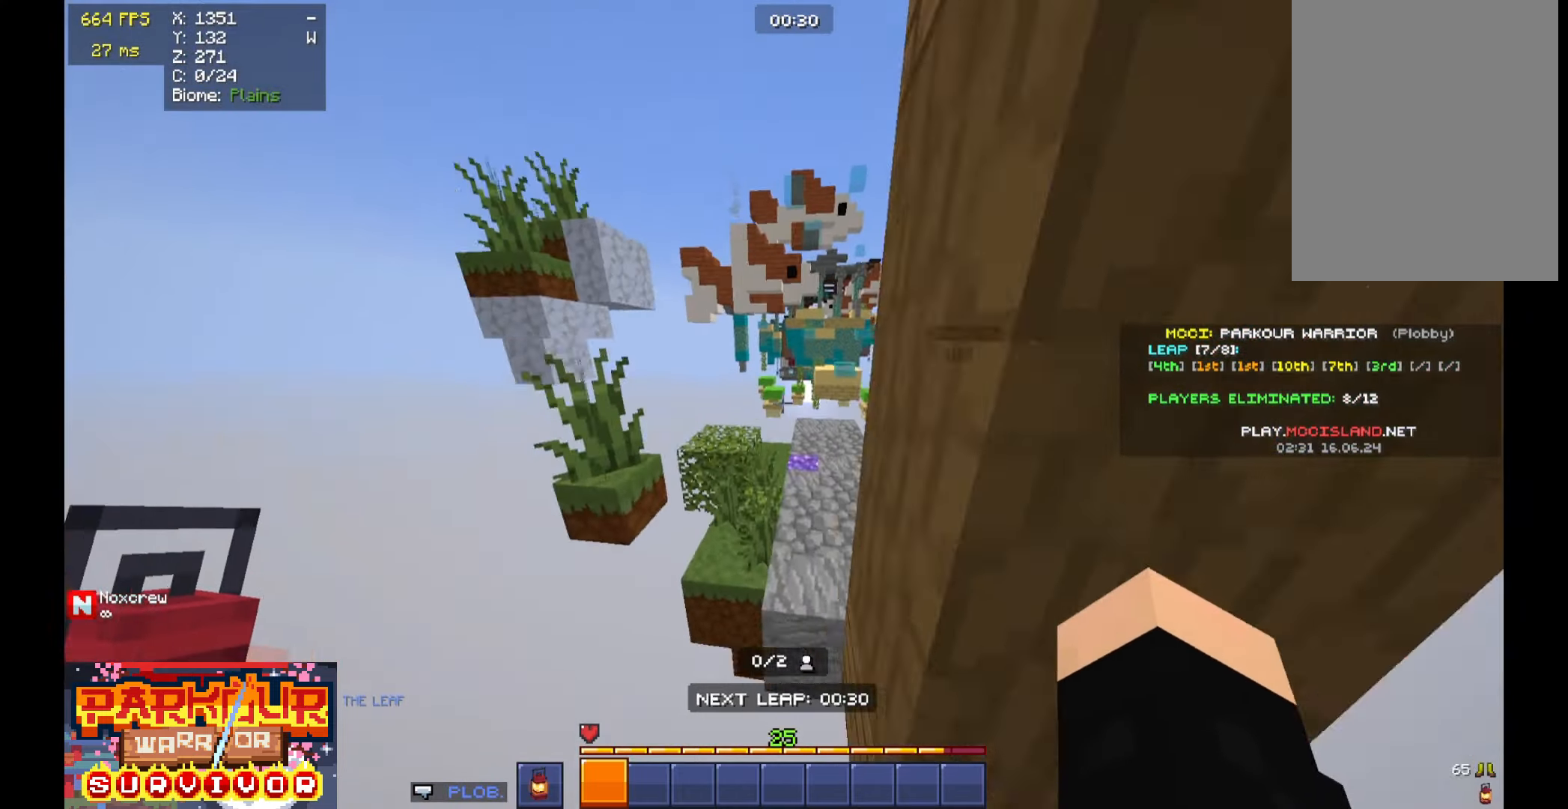
{"keys": ["space", "w"], "mouse": [], "events": [[66, "space", "up"], [166, "d", "down"], [433, "d", "up"], [500, "space", "down"]]}
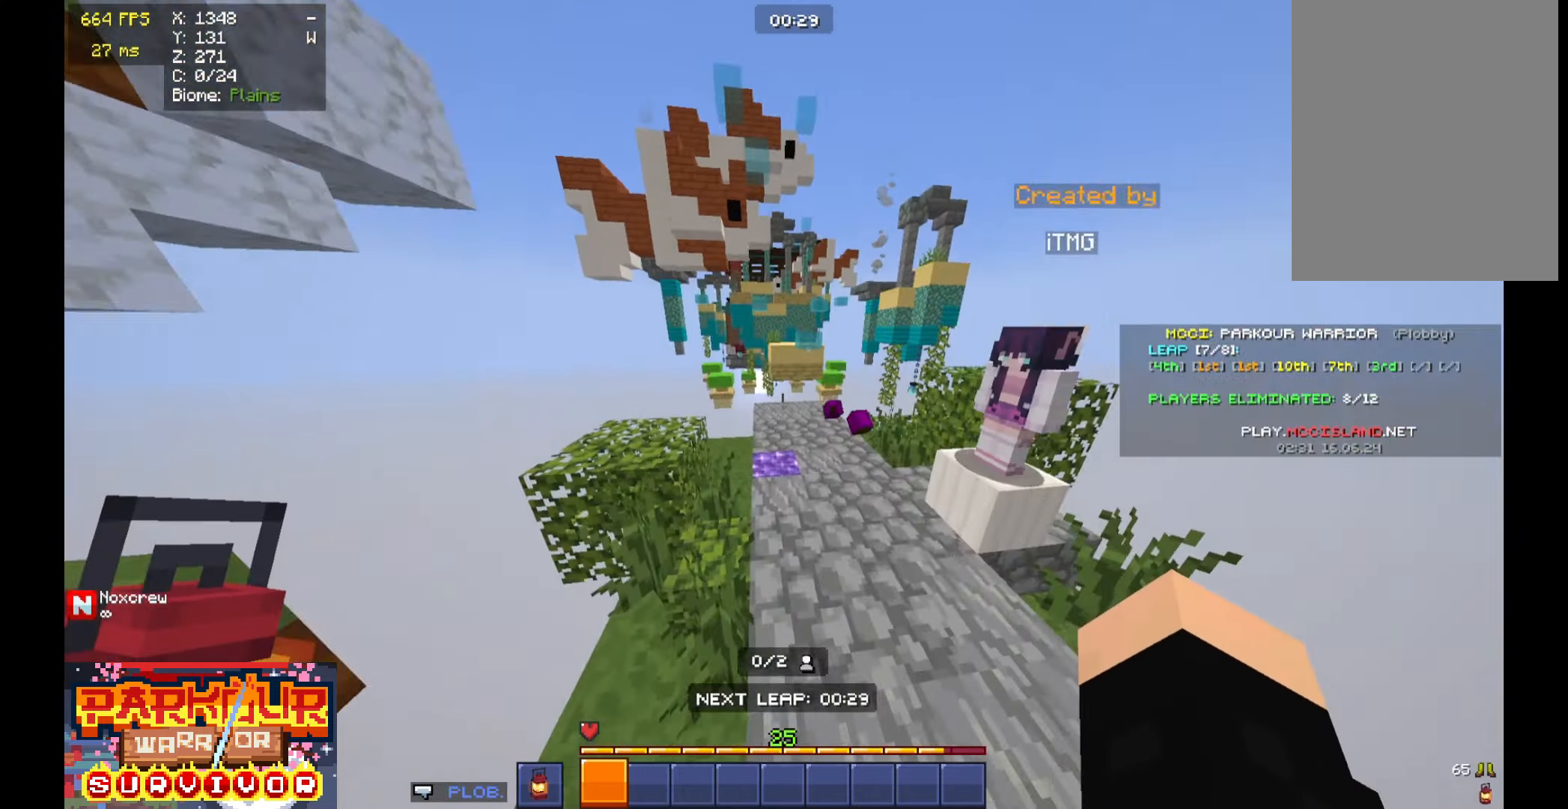
{"keys": ["space", "w"], "mouse": [], "events": []}
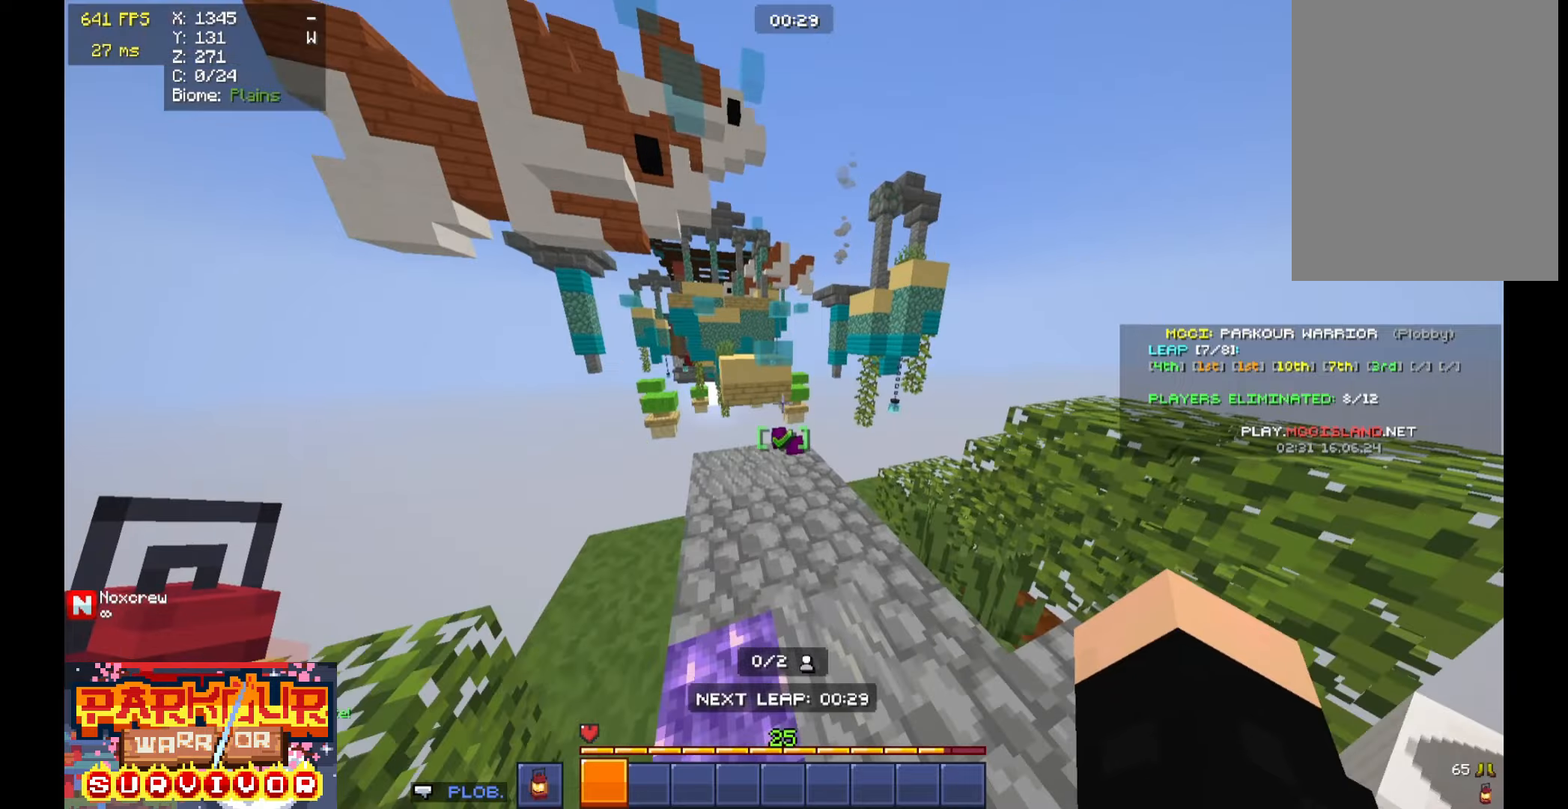
{"keys": ["space", "w"], "mouse": [], "events": []}
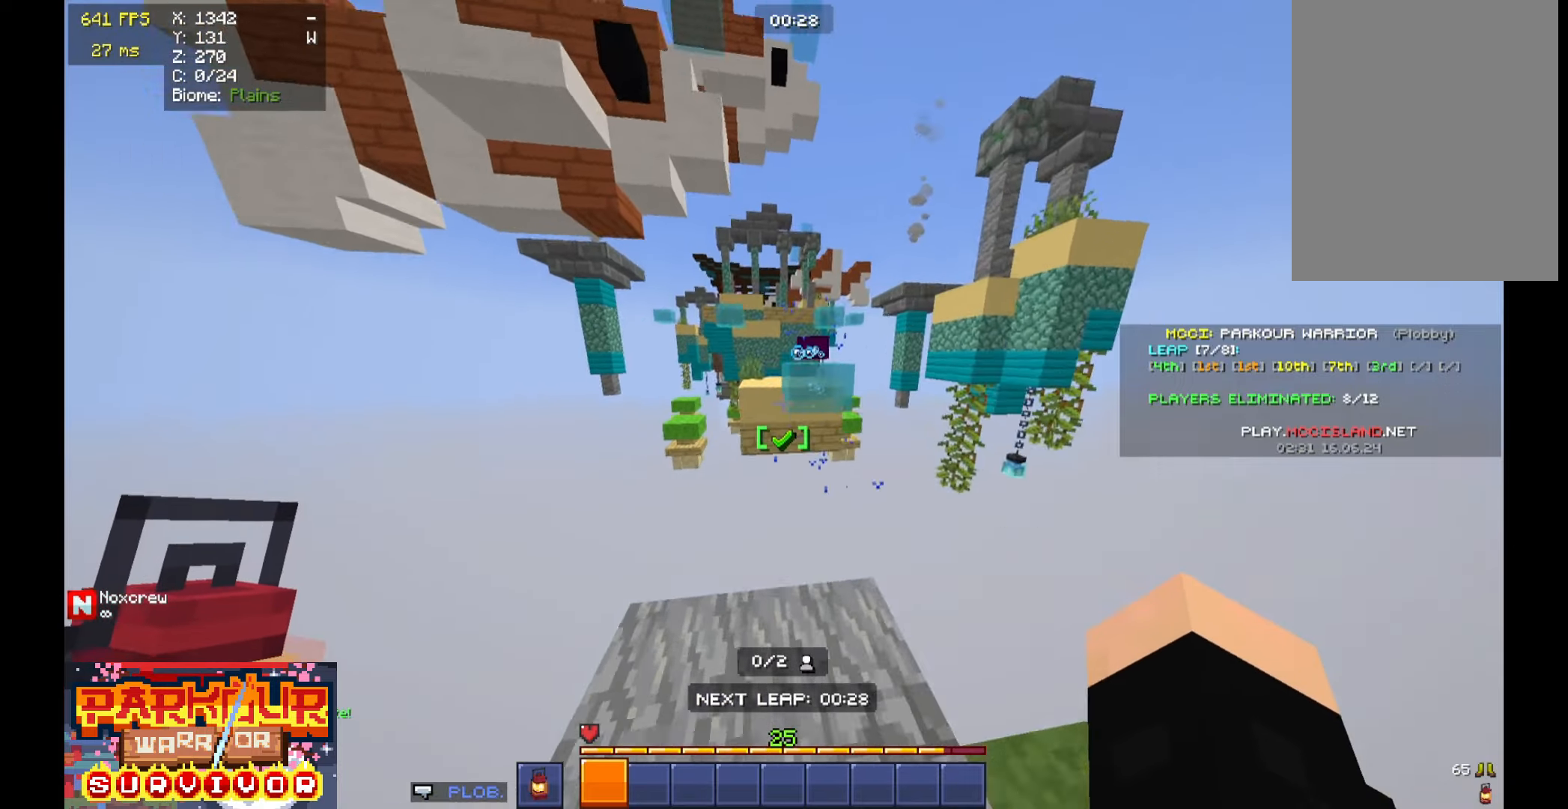
{"keys": ["space", "w"], "mouse": [], "events": [[66, "space", "up"], [366, "space", "down"]]}
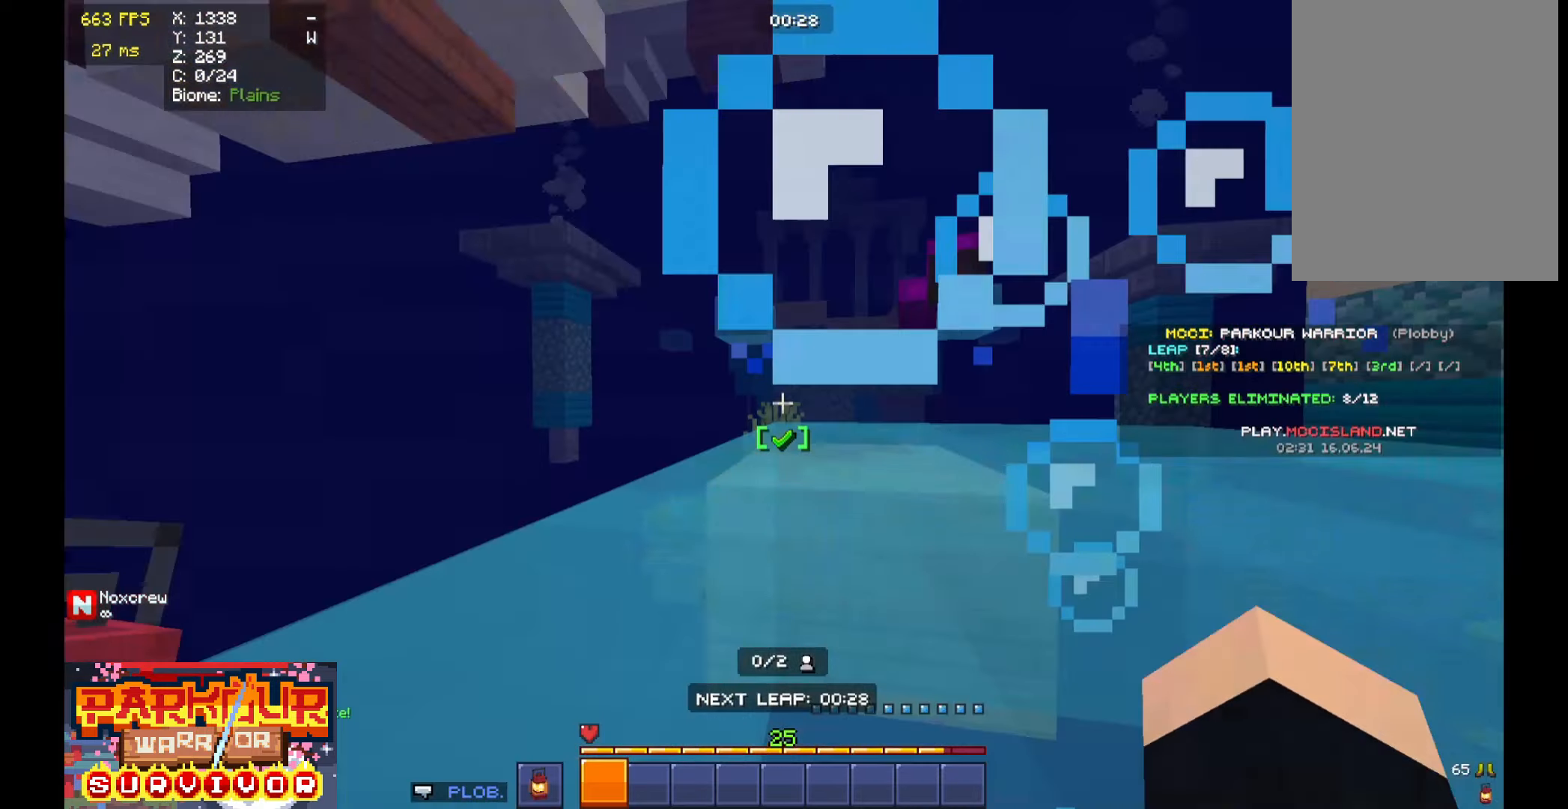
{"keys": ["w"], "mouse": [], "events": [[66, "a", "down"], [233, "a", "up"], [300, "space", "up"]]}
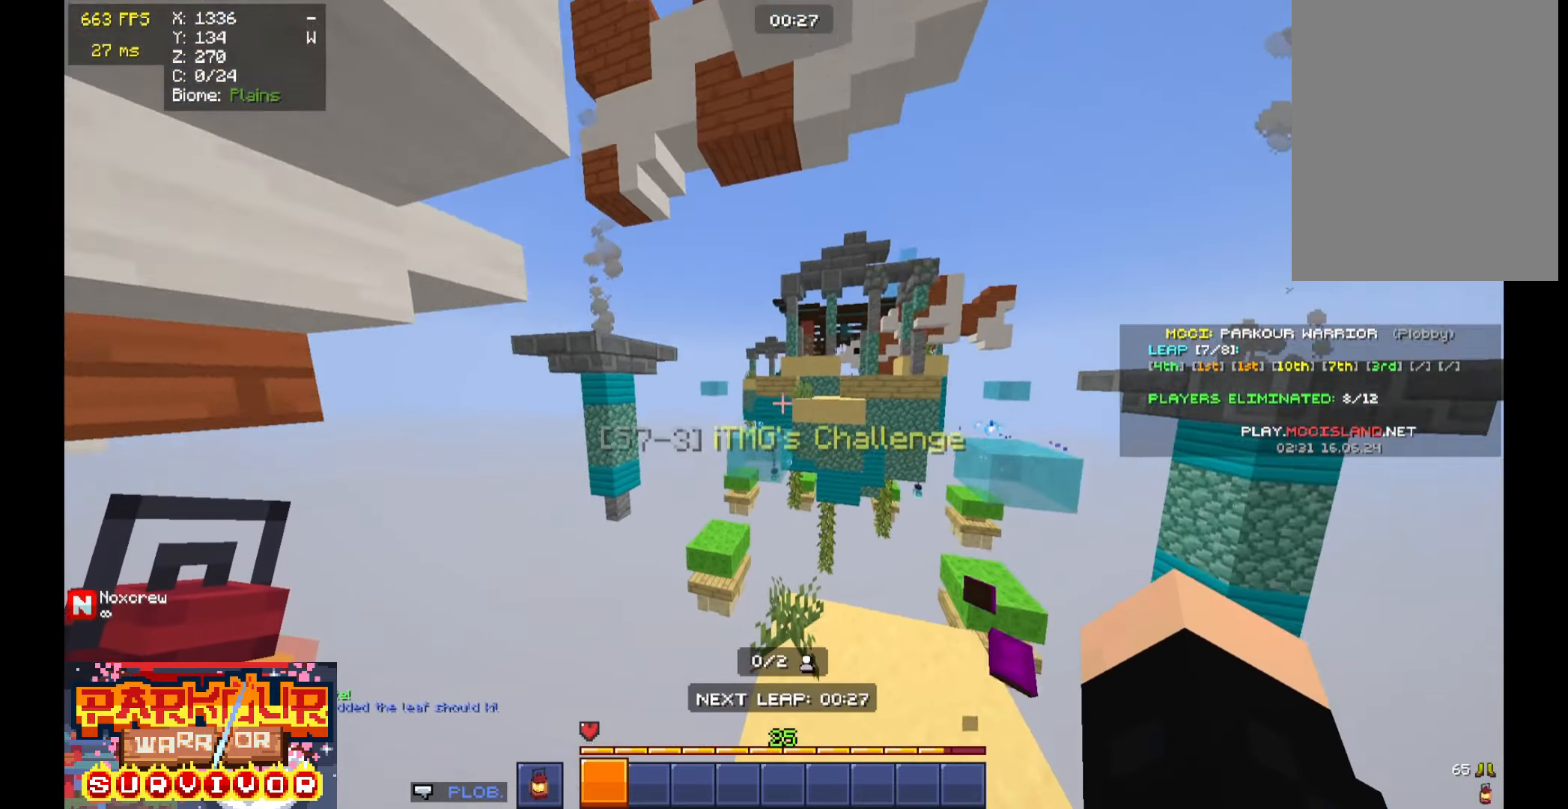
{"keys": ["w"], "mouse": [], "events": [[100, "a", "down"], [200, "a", "up"]]}
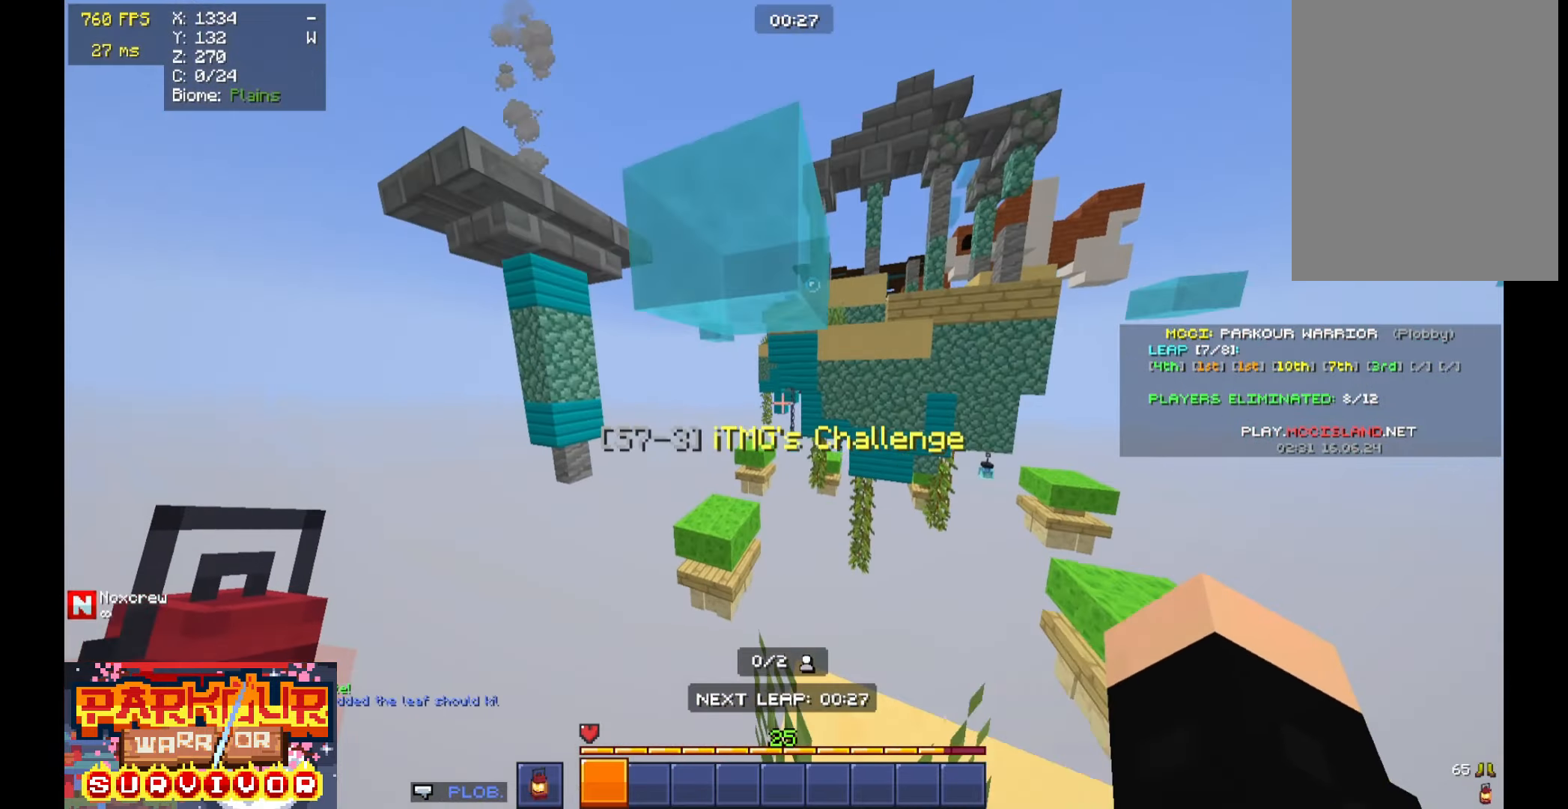
{"keys": ["space", "w"], "mouse": [], "events": [[166, "space", "down"]]}
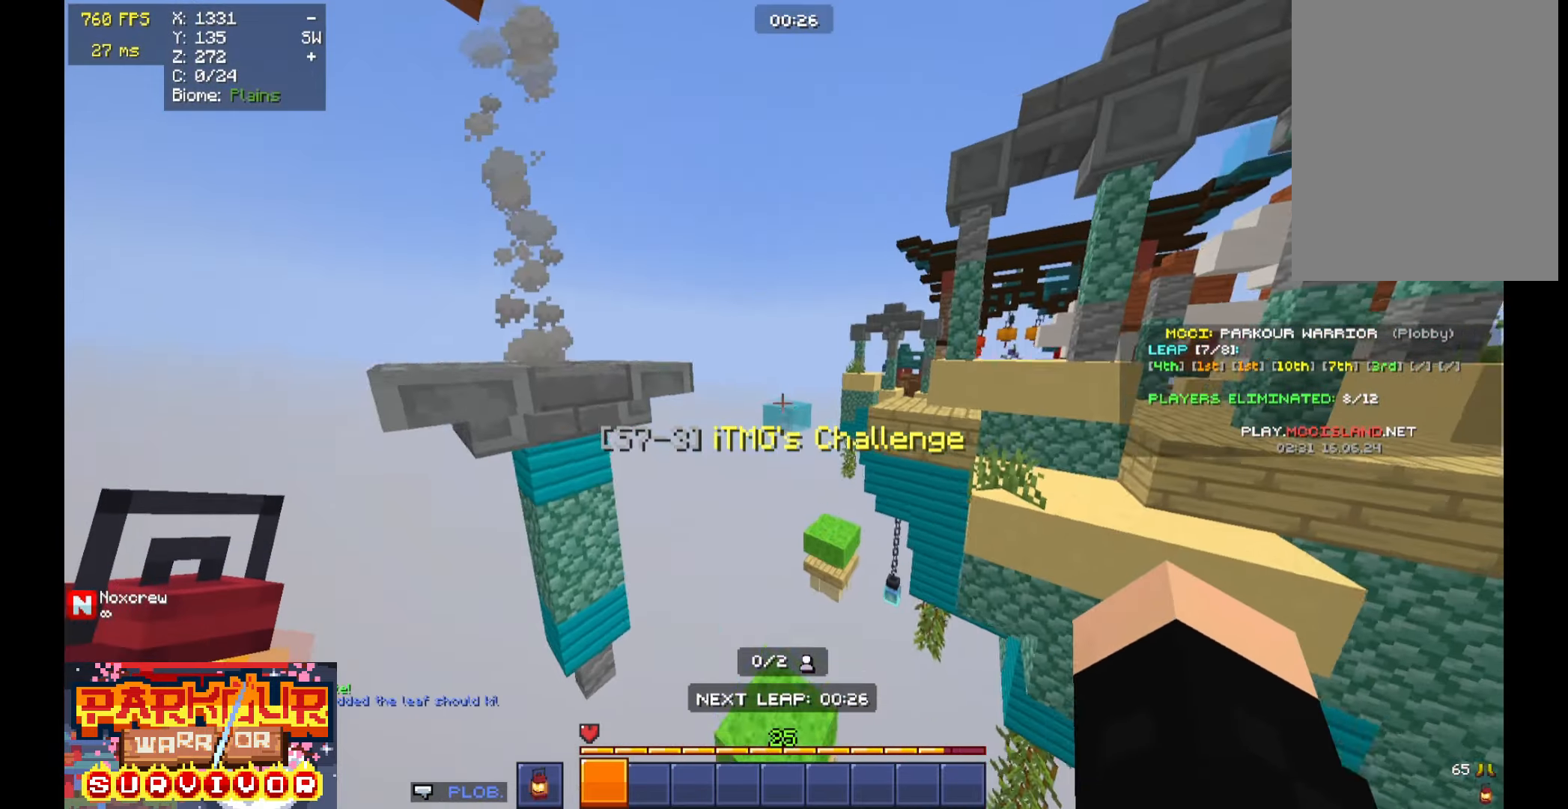
{"keys": ["w"], "mouse": [], "events": [[66, "space", "up"]]}
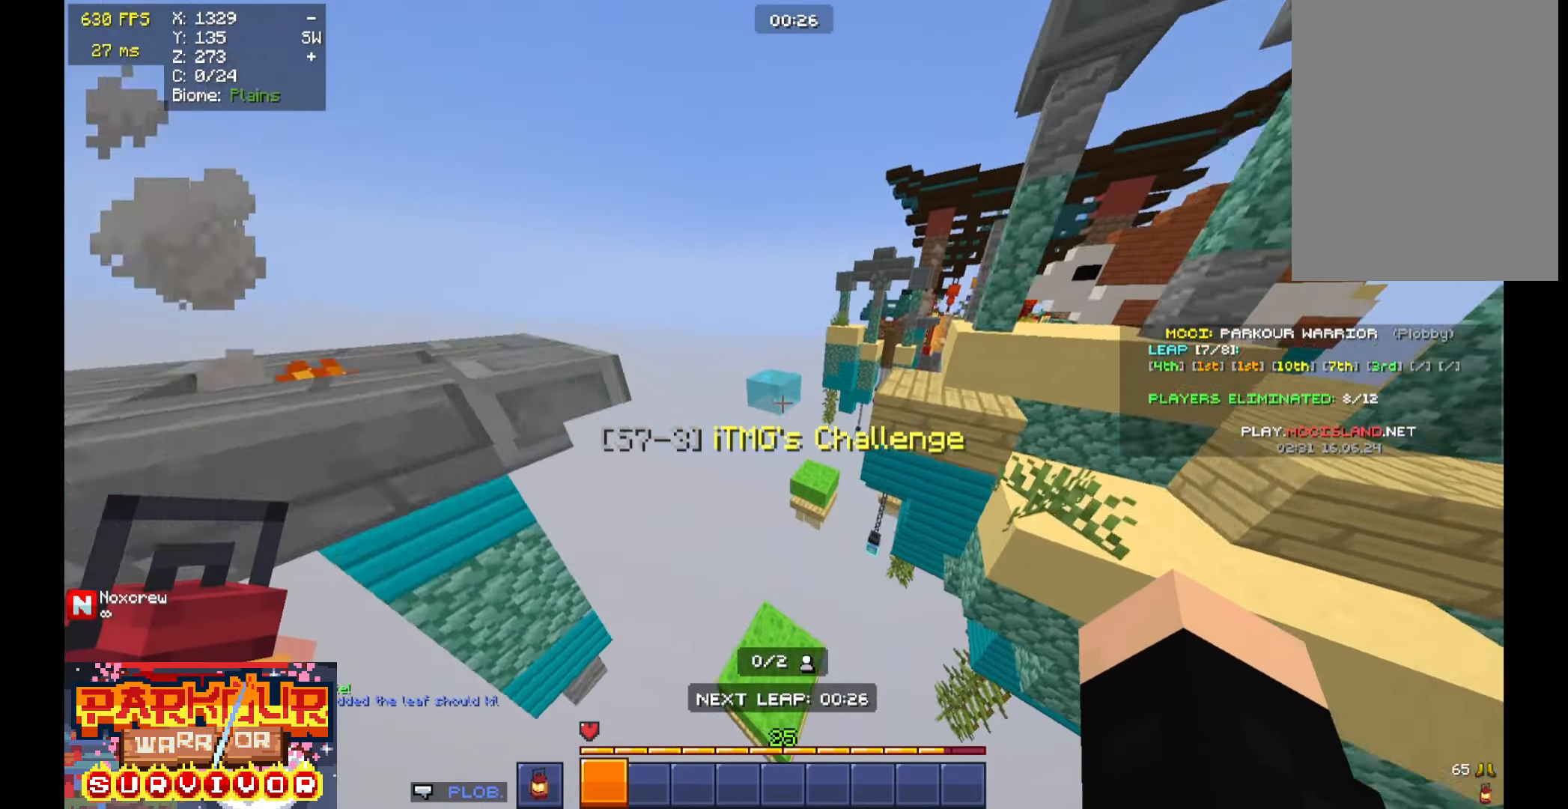
{"keys": ["w"], "mouse": [], "events": [[200, "a", "down"], [300, "a", "up"]]}
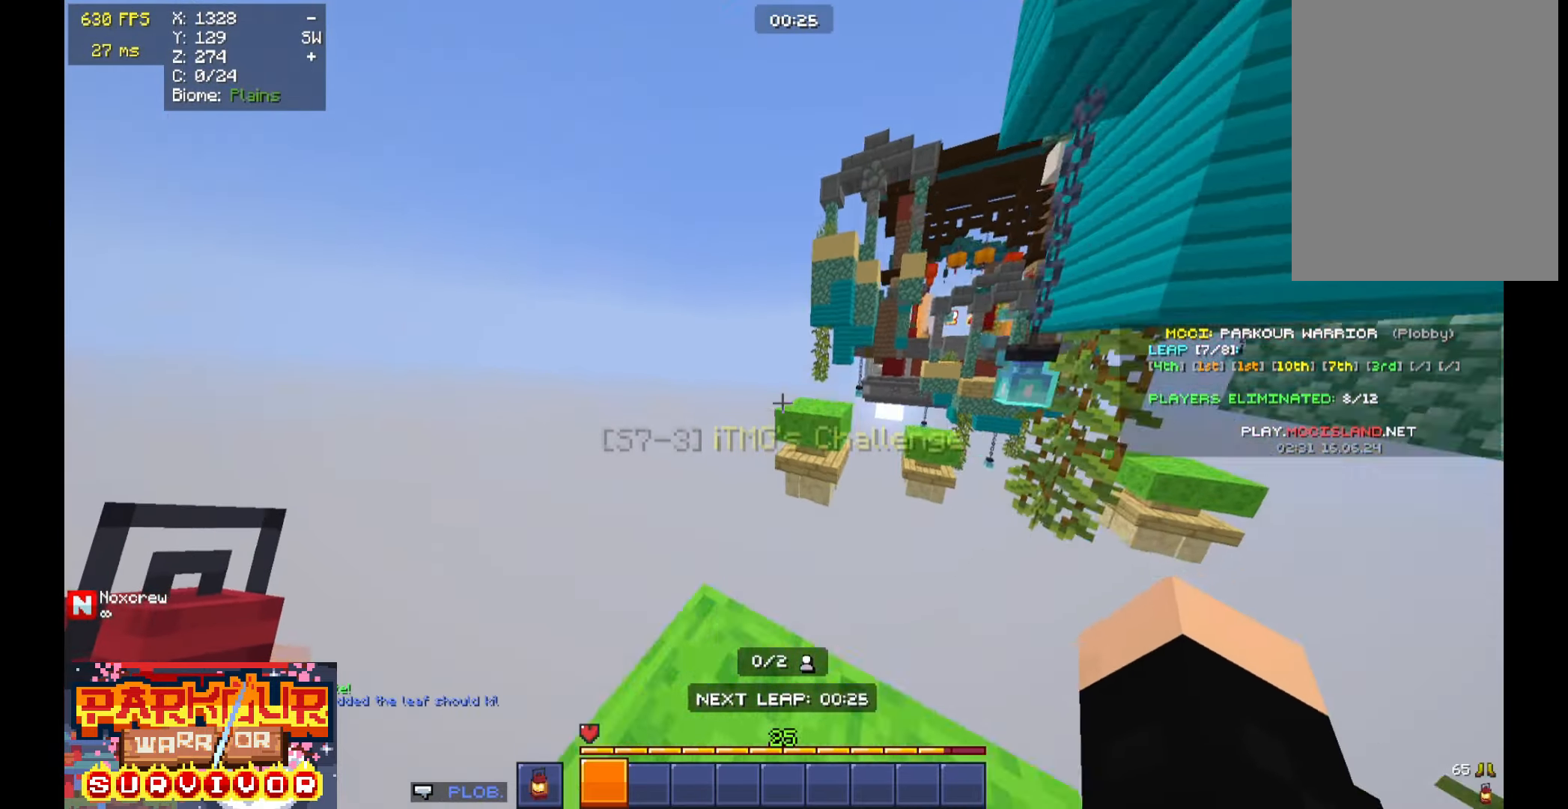
{"keys": ["w"], "mouse": [], "events": []}
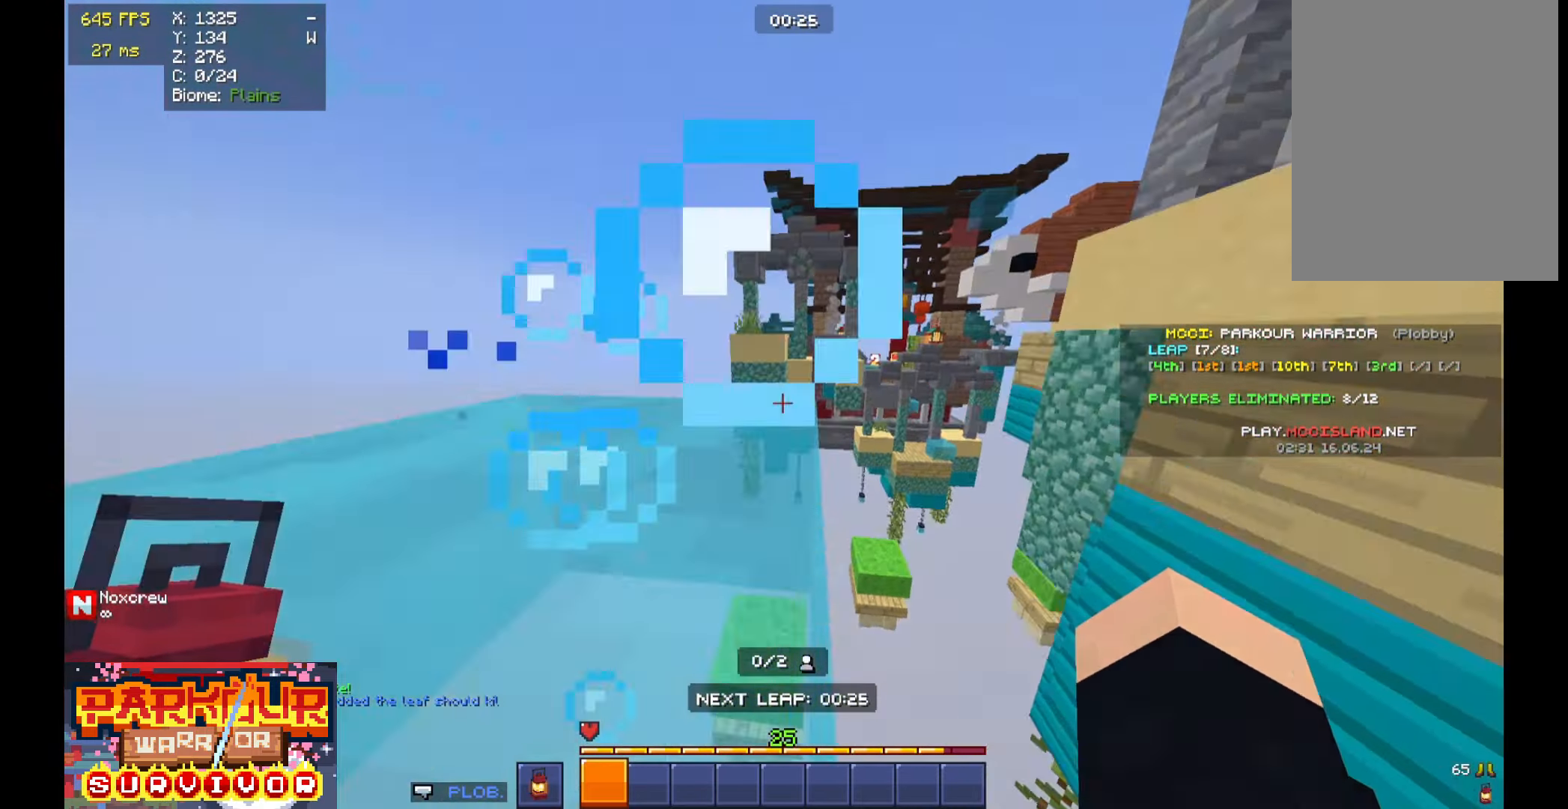
{"keys": ["w"], "mouse": [], "events": [[133, "space", "down"], [266, "space", "up"], [366, "a", "down"], [466, "a", "up"]]}
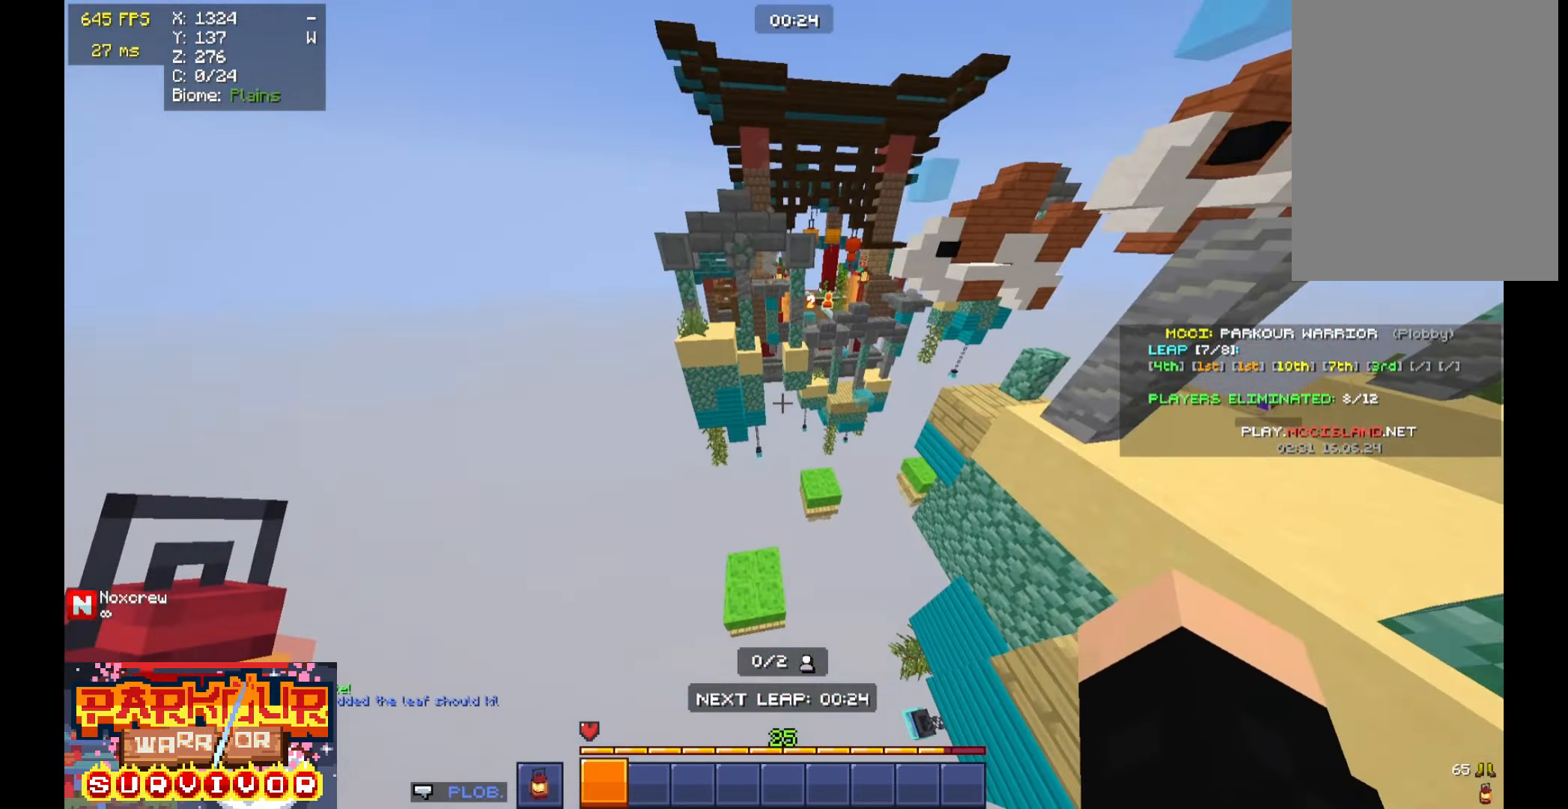
{"keys": ["w"], "mouse": [], "events": [[300, "a", "down"], [400, "a", "up"]]}
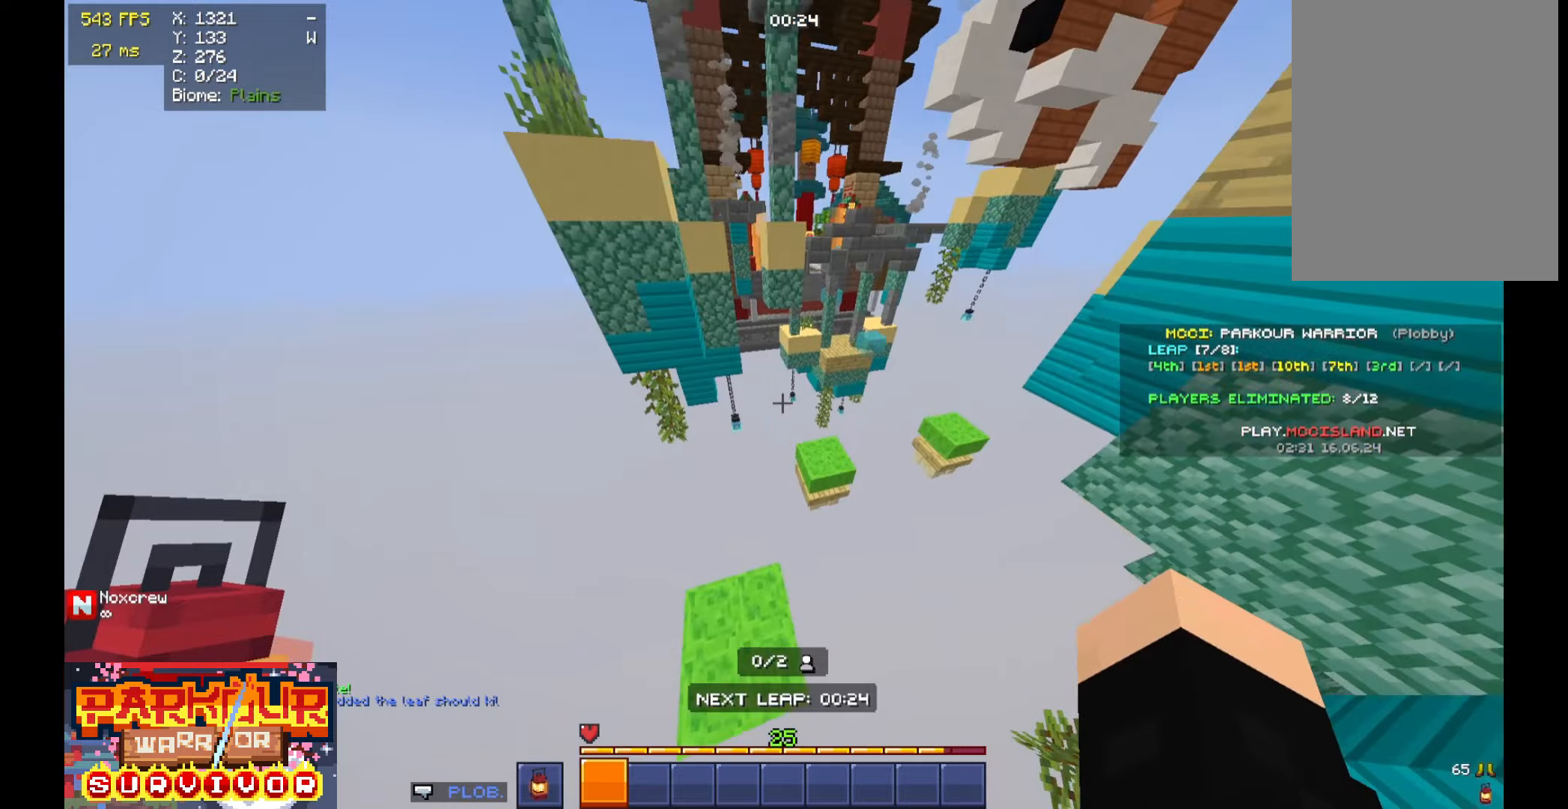
{"keys": ["w"], "mouse": [], "events": [[100, "d", "down"], [233, "d", "up"]]}
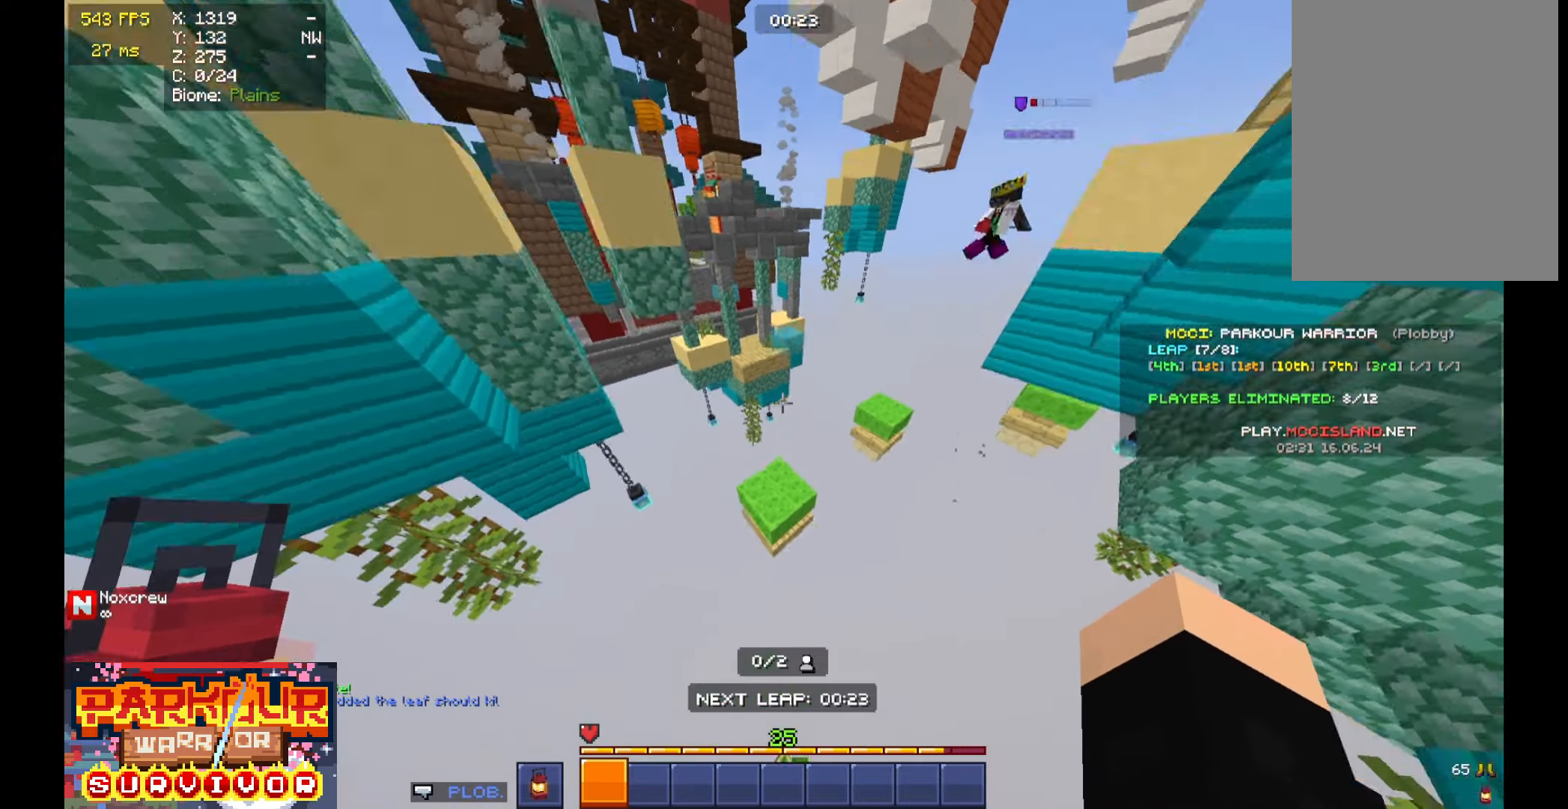
{"keys": ["w"], "mouse": [], "events": [[166, "d", "down"], [233, "d", "up"]]}